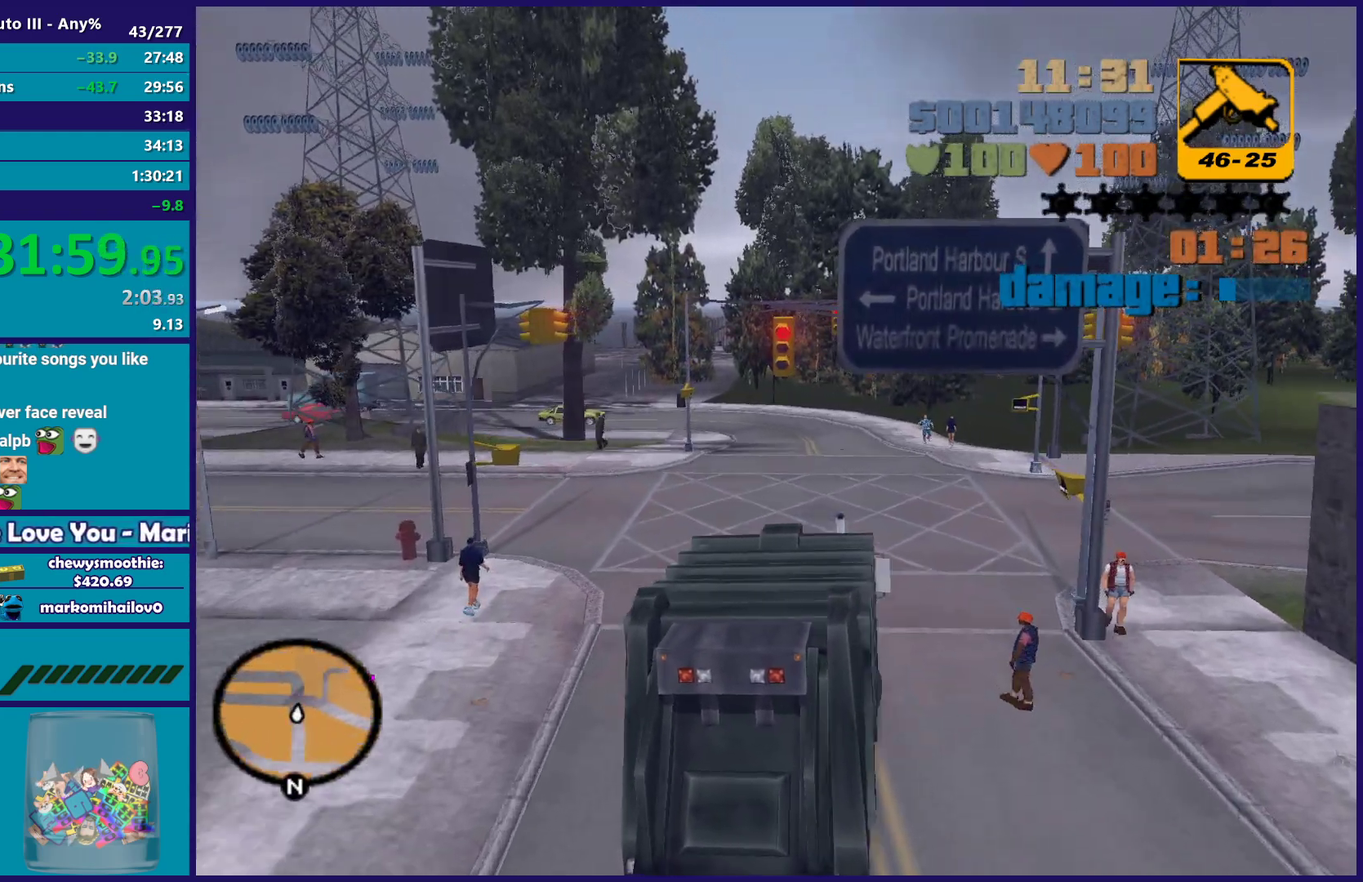
Gameplay with a controller (Xbox layout); each line is a JSON object with the inputs held at the frame after it. "events" lists button and stick changes between this image and that frame as [ms after this image, input, new state], when the widget could be followed in between.
{"buttons": ["R2"], "left_stick": "right", "right_stick": "center", "events": [[217, "A", "up"], [267, "R2", "down"]]}
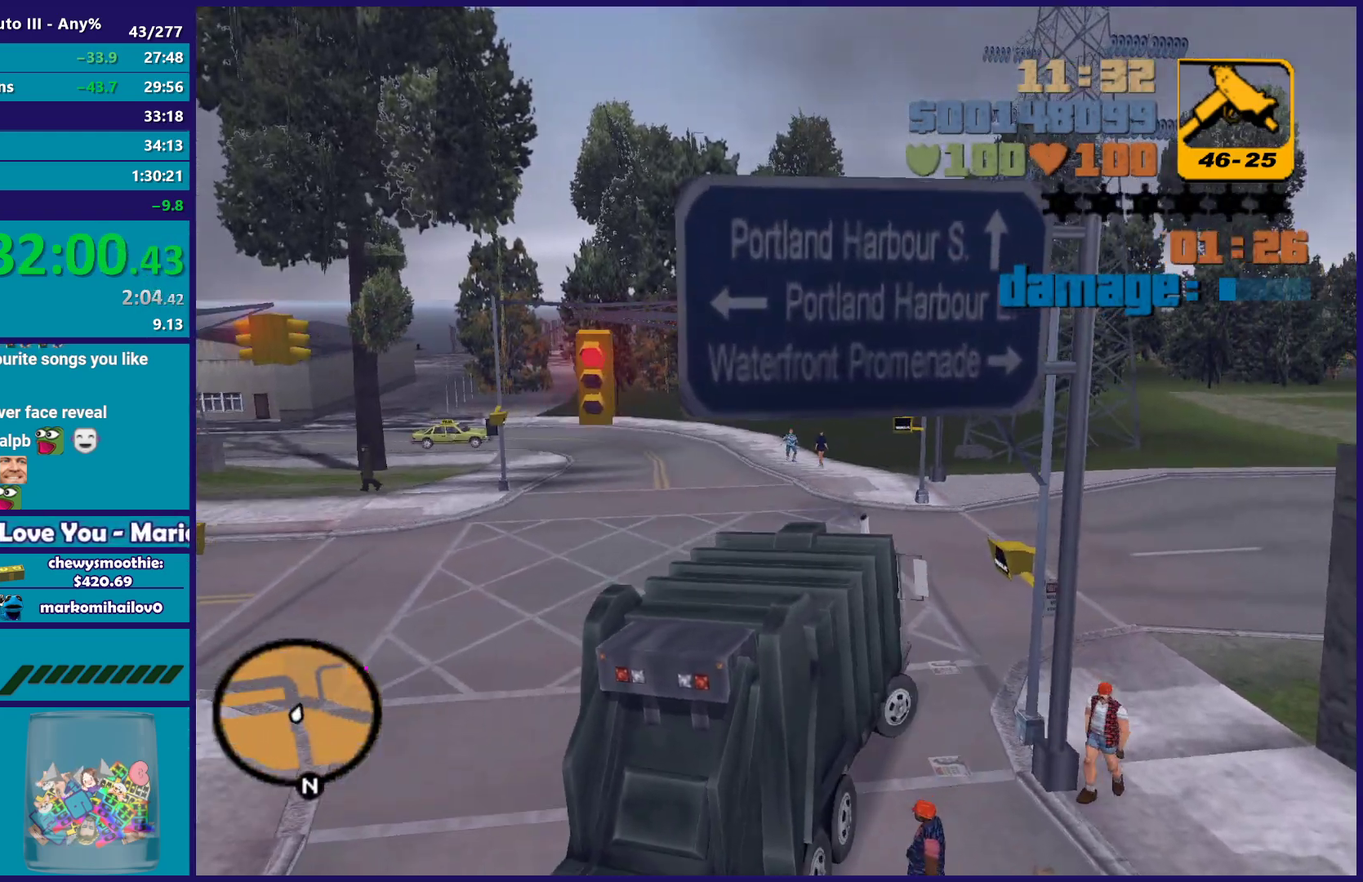
{"buttons": ["R2"], "left_stick": "right", "right_stick": "center", "events": [[183, "left_stick", "center"], [383, "left_stick", "right"]]}
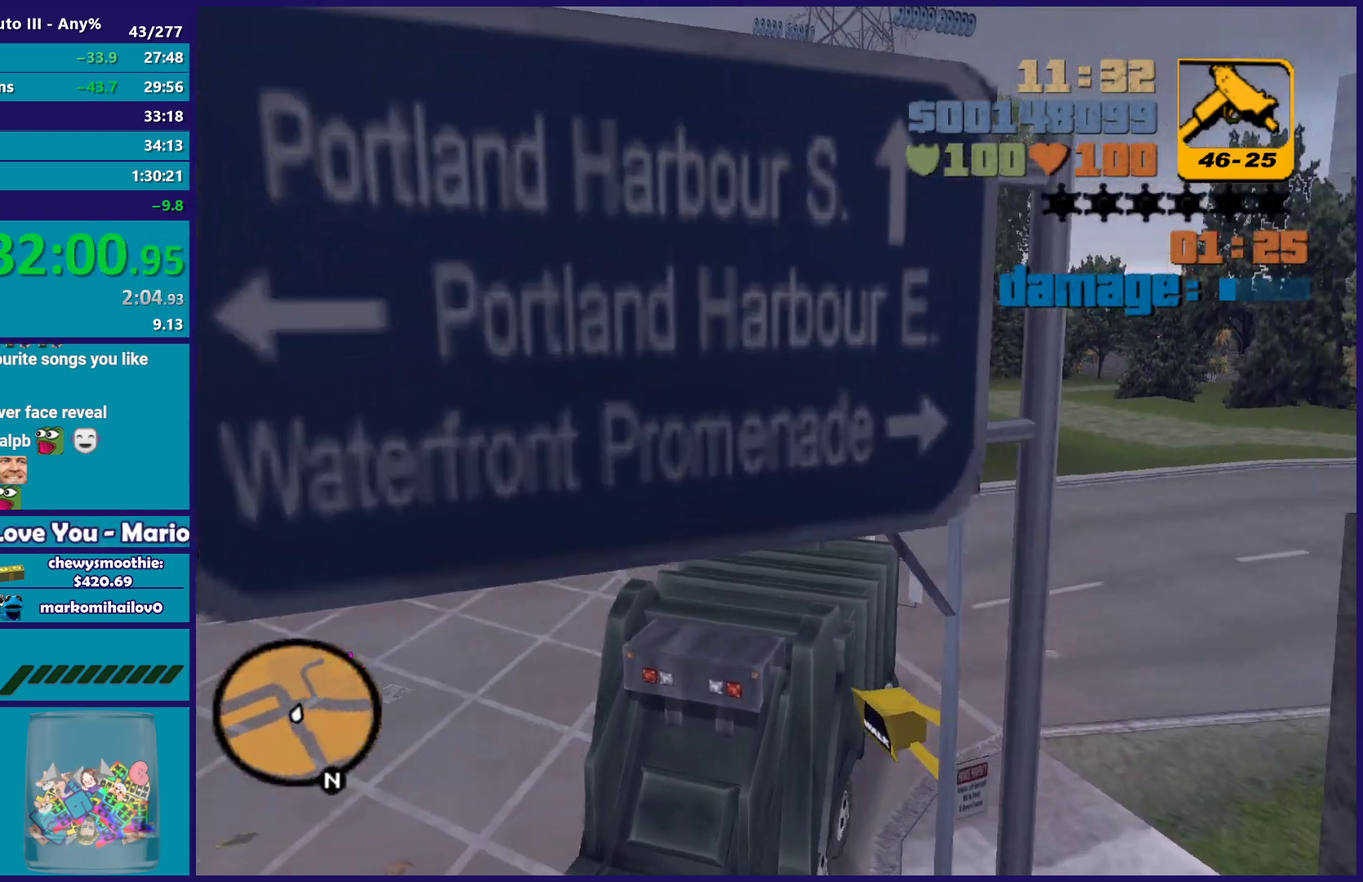
{"buttons": ["R2"], "left_stick": "center", "right_stick": "center", "events": [[67, "left_stick", "center"]]}
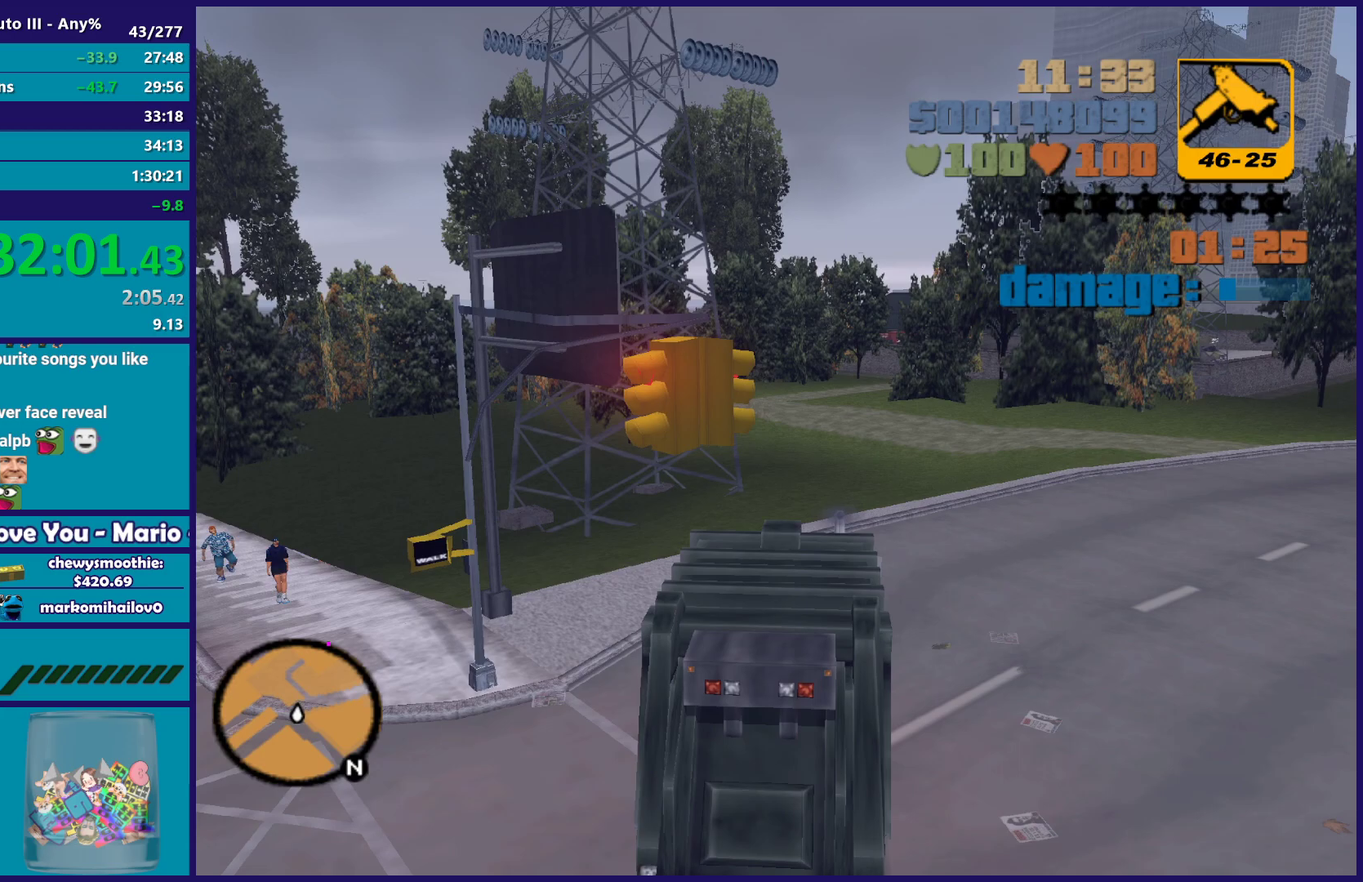
{"buttons": ["R2"], "left_stick": "center", "right_stick": "center", "events": []}
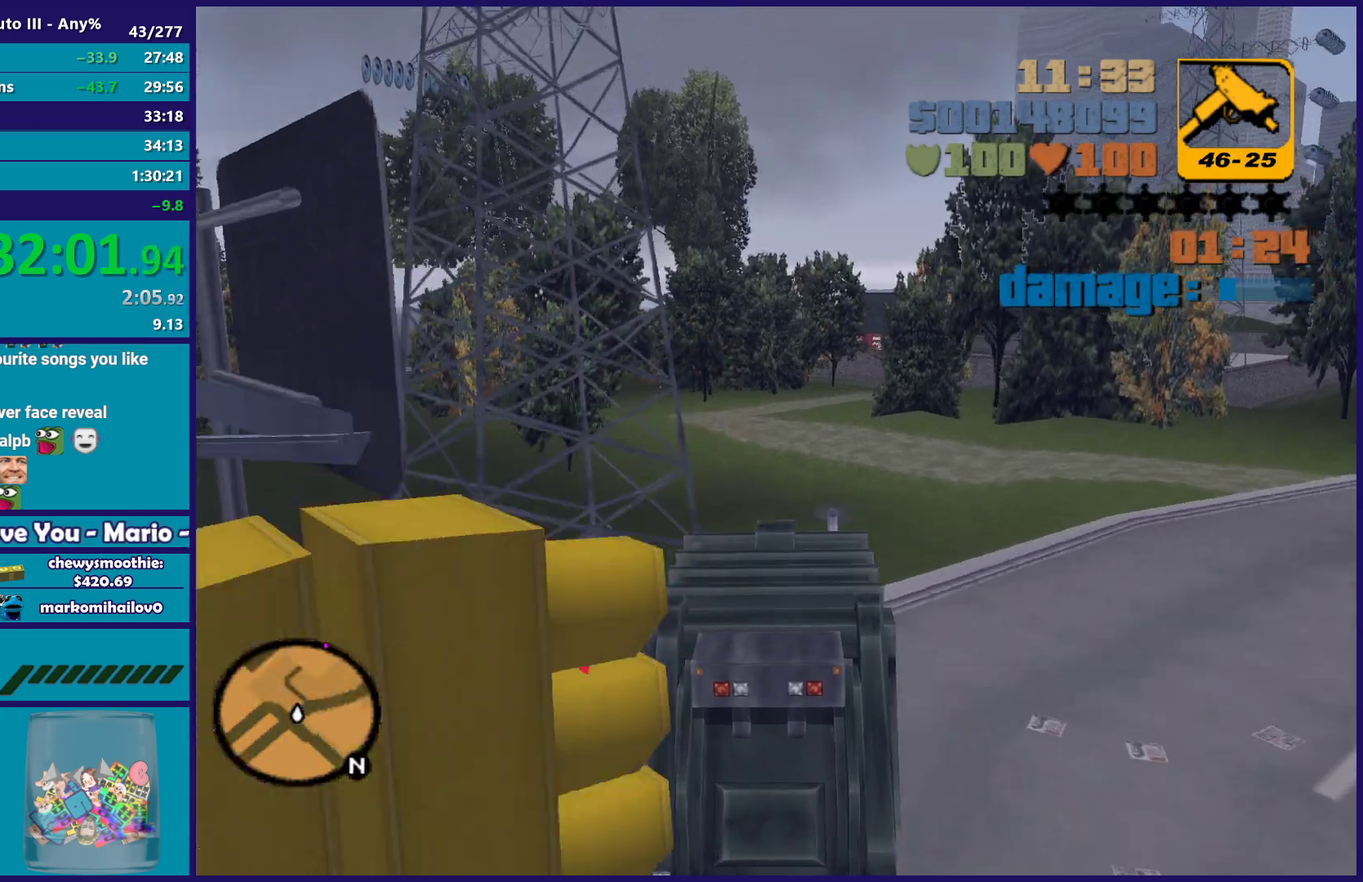
{"buttons": ["R2"], "left_stick": "center", "right_stick": "center", "events": [[200, "R2", "up"], [317, "R2", "down"]]}
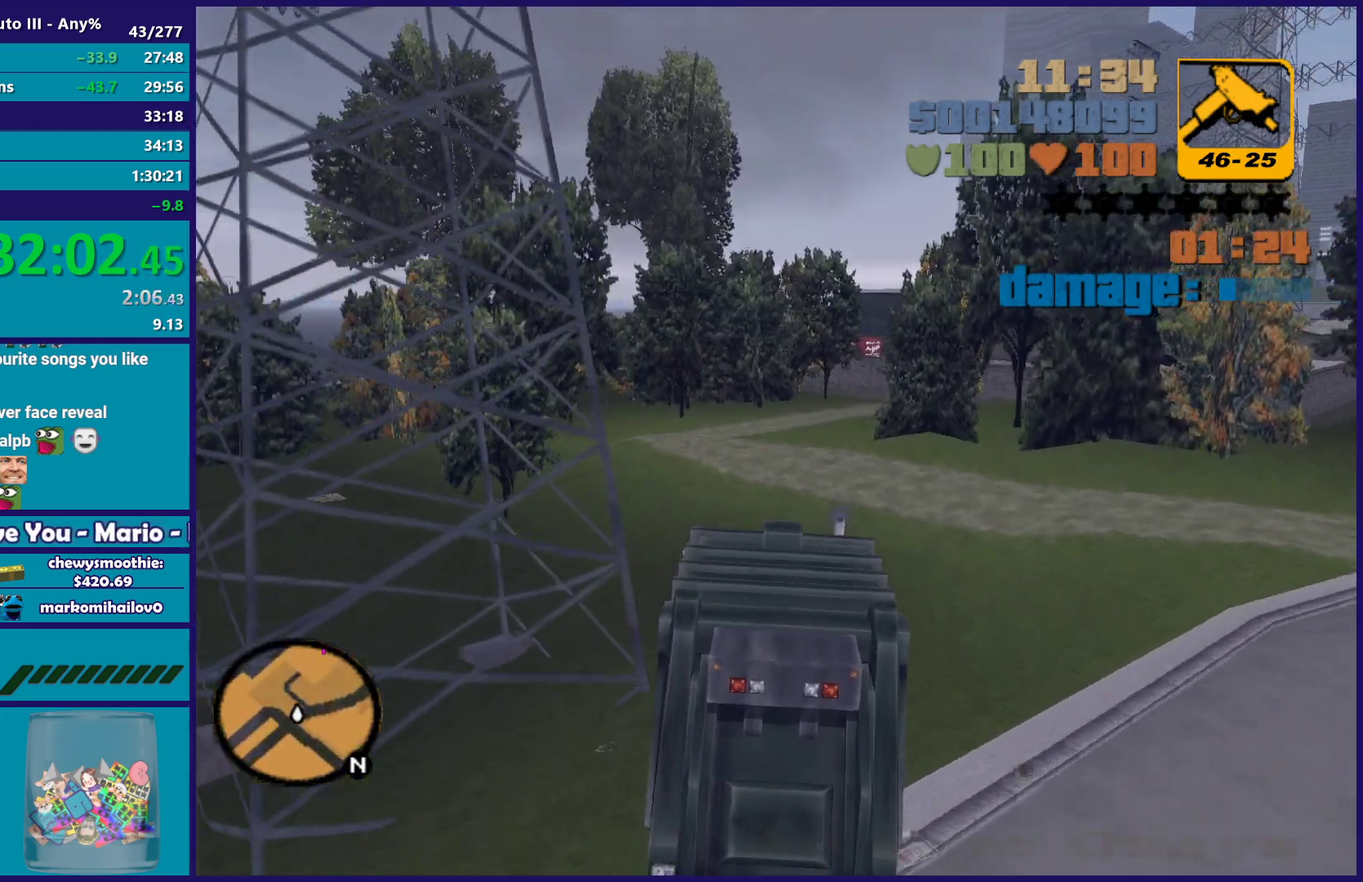
{"buttons": ["R2"], "left_stick": "left", "right_stick": "center", "events": [[167, "left_stick", "left"], [183, "R2", "up"], [267, "R2", "down"], [267, "left_stick", "up-left"], [450, "left_stick", "left"]]}
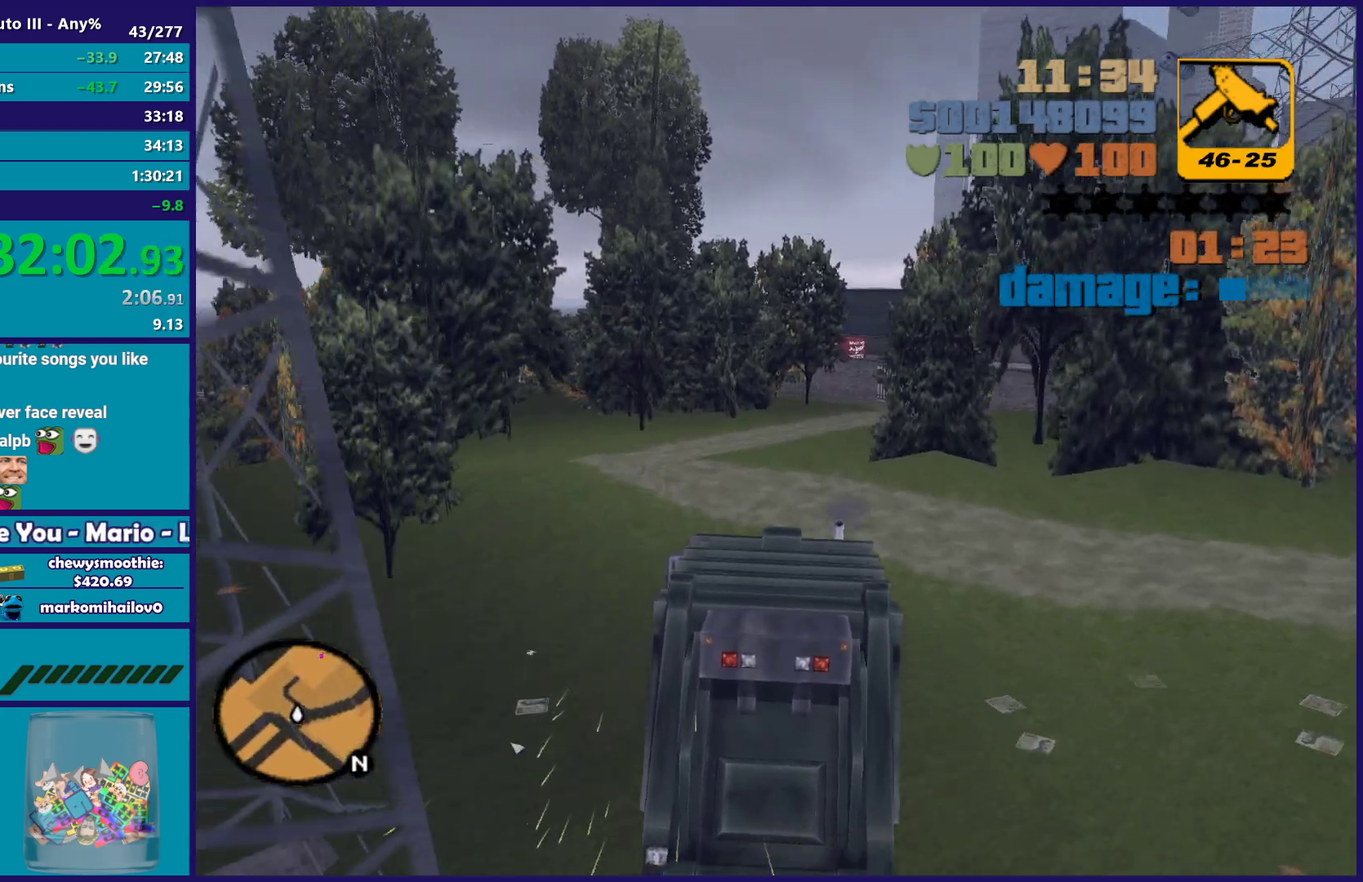
{"buttons": [], "left_stick": "center", "right_stick": "center", "events": [[167, "left_stick", "center"], [250, "left_stick", "left"], [300, "R2", "up"], [433, "left_stick", "center"]]}
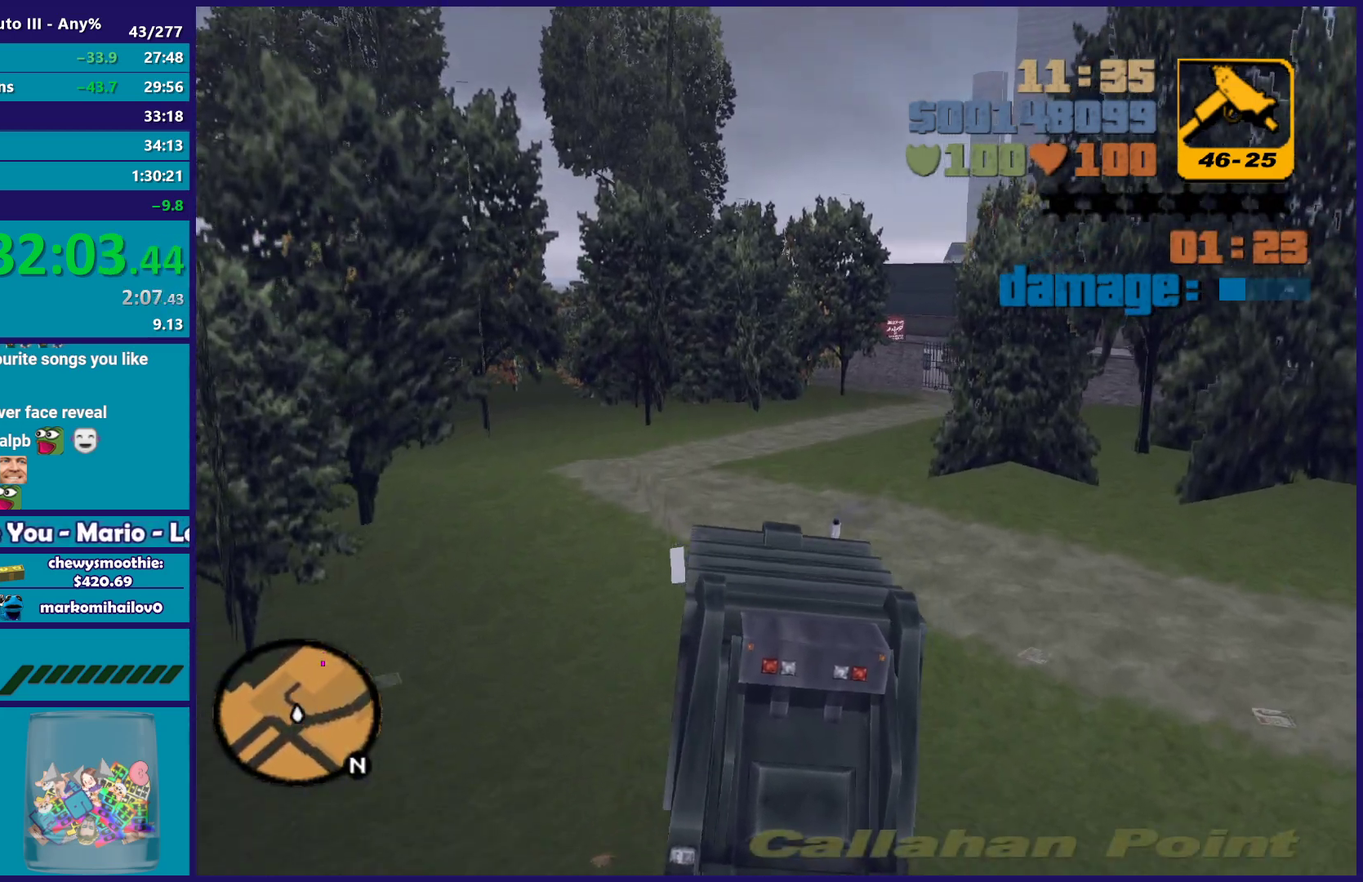
{"buttons": [], "left_stick": "center", "right_stick": "center", "events": [[50, "R2", "down"], [267, "left_stick", "right"], [350, "R2", "up"], [383, "left_stick", "down-right"], [500, "left_stick", "center"]]}
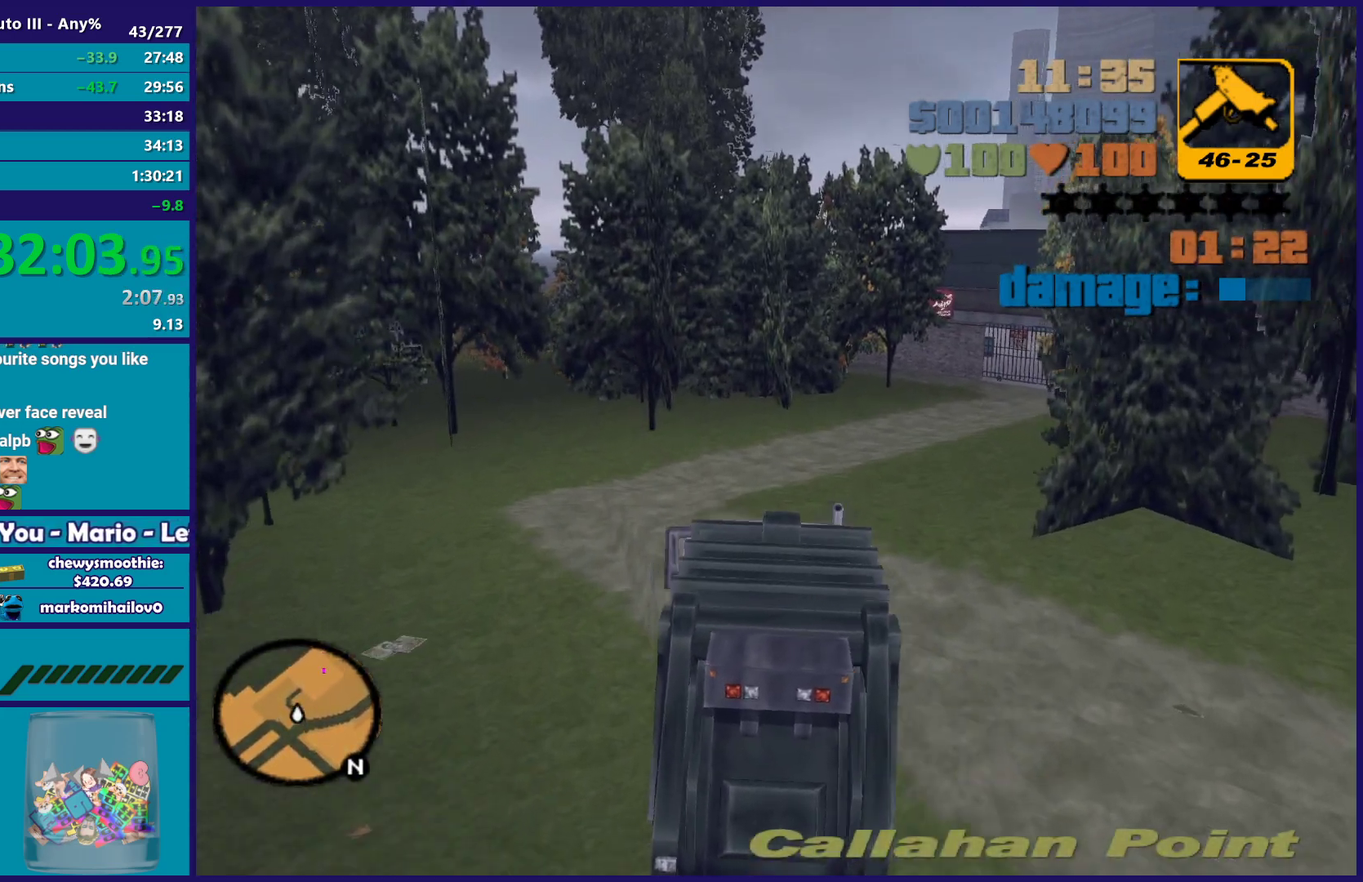
{"buttons": [], "left_stick": "down-right", "right_stick": "center", "events": [[67, "left_stick", "down-right"], [217, "A", "down"], [233, "left_stick", "center"], [333, "left_stick", "right"], [450, "A", "up"], [450, "left_stick", "down-right"]]}
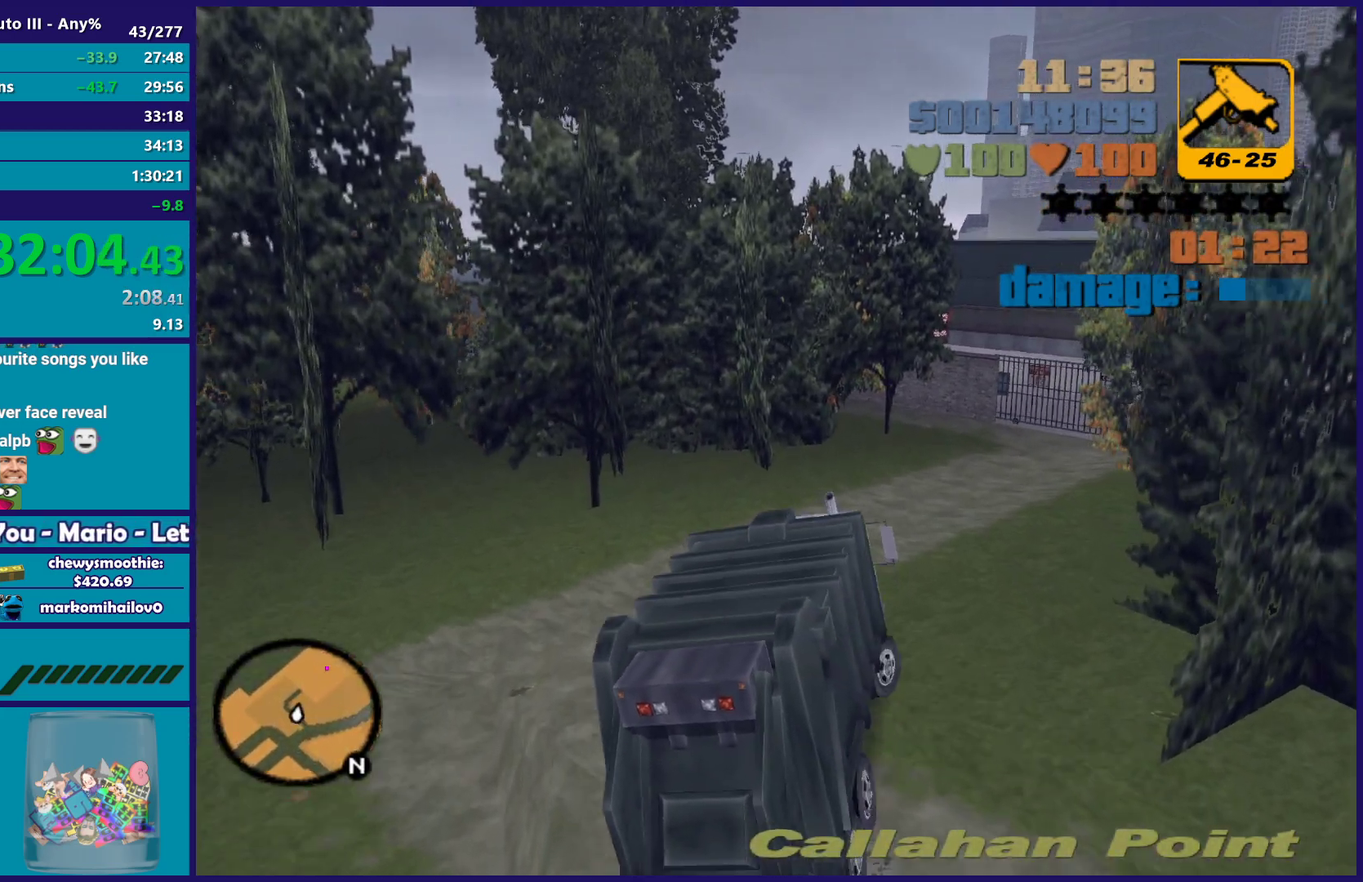
{"buttons": [], "left_stick": "center", "right_stick": "center", "events": [[83, "left_stick", "center"], [233, "left_stick", "down-right"], [333, "A", "down"], [367, "left_stick", "center"], [467, "A", "up"]]}
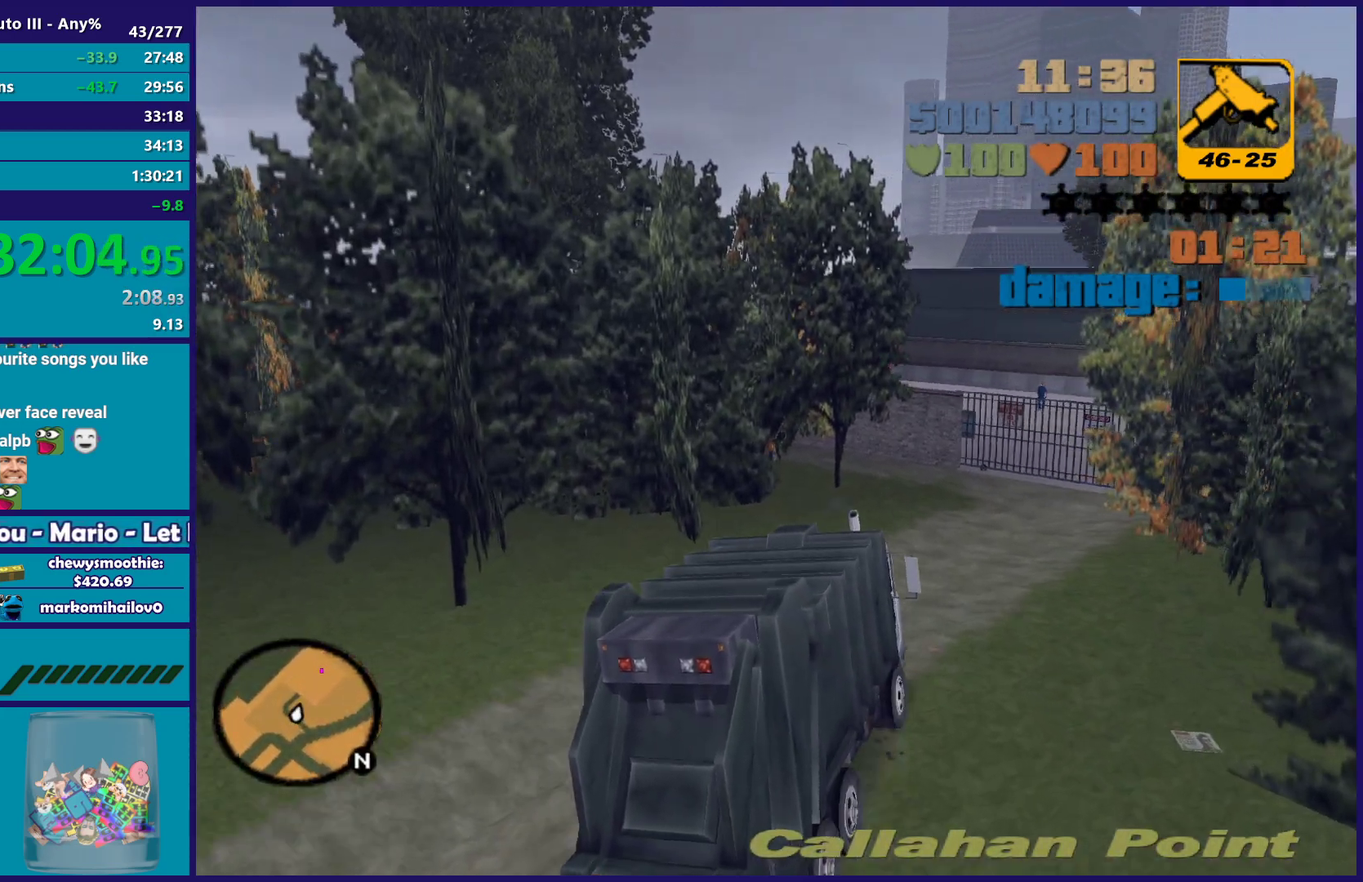
{"buttons": [], "left_stick": "down-right", "right_stick": "center", "events": [[17, "left_stick", "left"], [100, "R2", "down"], [133, "left_stick", "center"], [233, "left_stick", "right"], [317, "left_stick", "down-right"], [467, "R2", "up"]]}
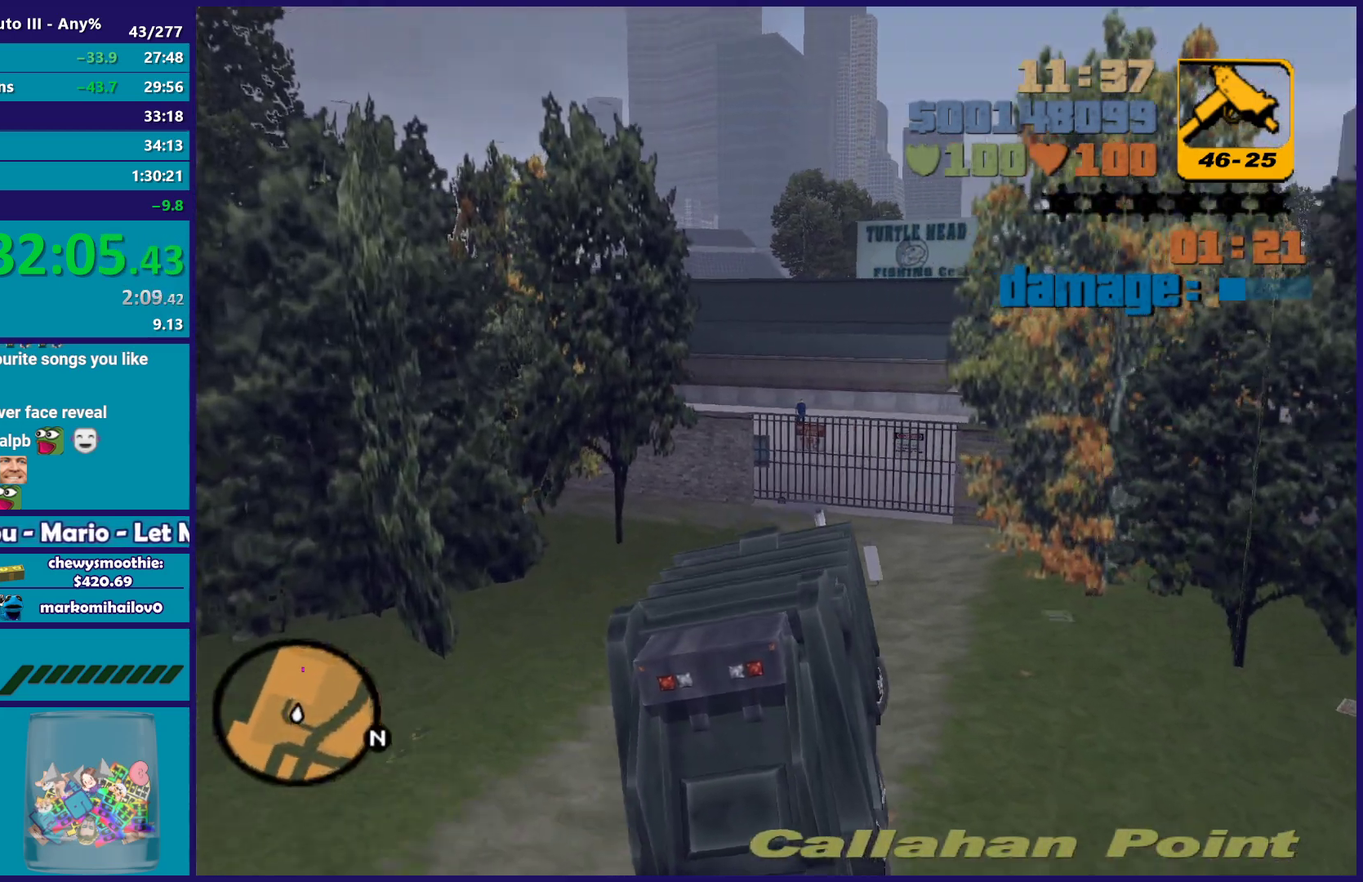
{"buttons": ["L2"], "left_stick": "down-left", "right_stick": "center", "events": [[50, "L2", "down"], [100, "left_stick", "left"], [200, "left_stick", "down-left"]]}
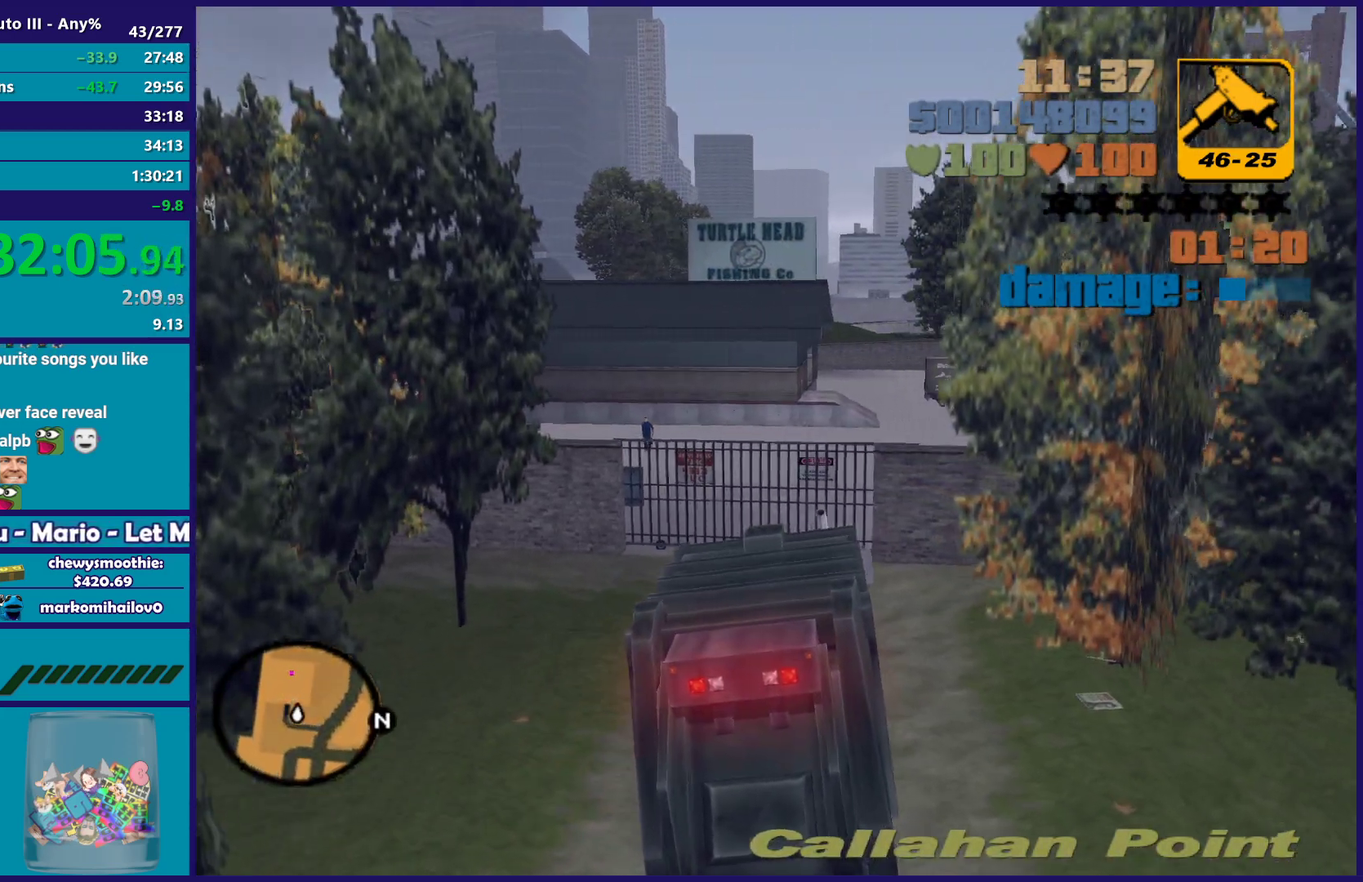
{"buttons": [], "left_stick": "down-right", "right_stick": "center", "events": [[133, "left_stick", "down"], [200, "left_stick", "down-left"], [467, "L2", "up"], [483, "left_stick", "down-right"]]}
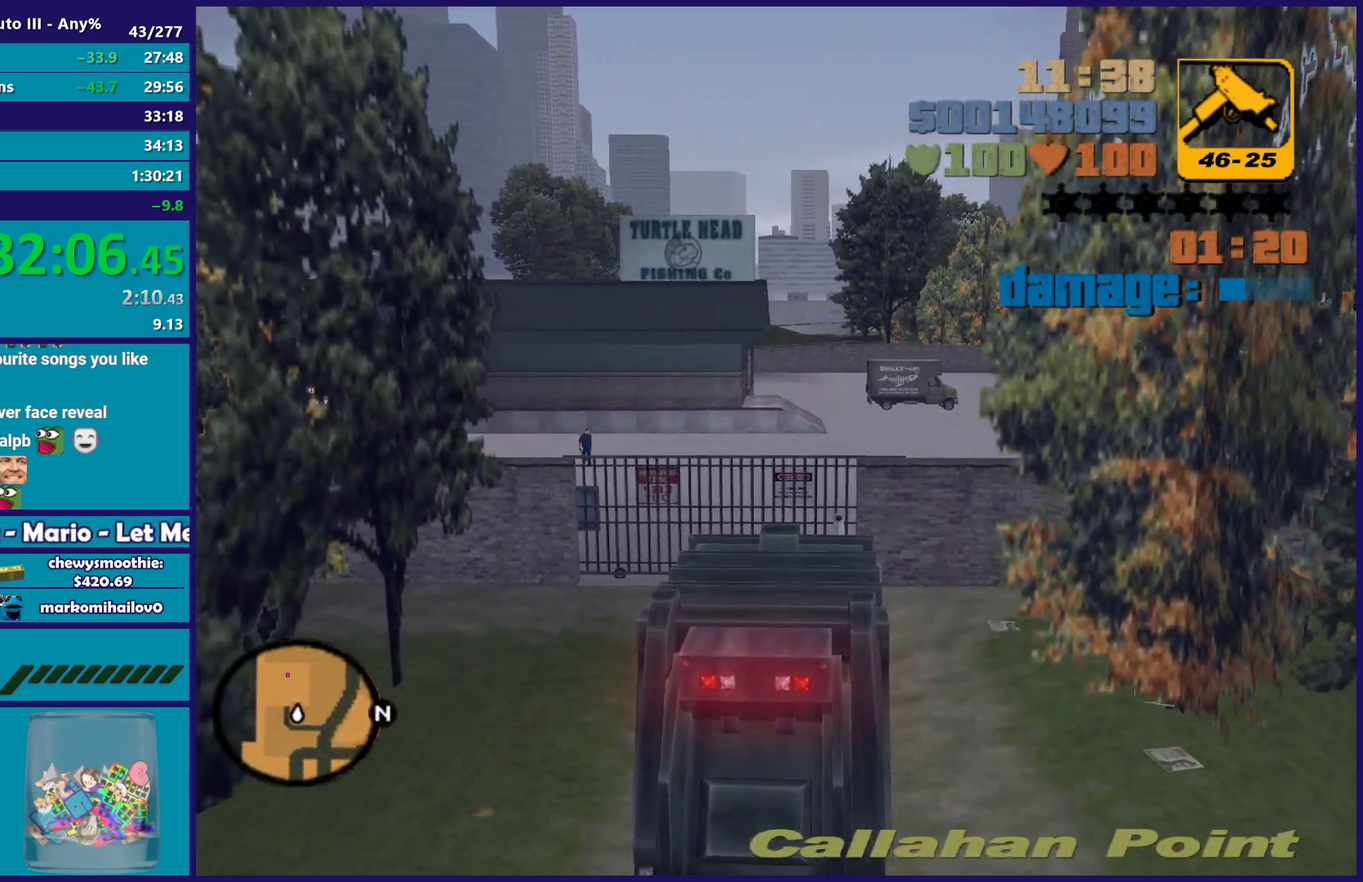
{"buttons": ["L2"], "left_stick": "right", "right_stick": "center", "events": [[117, "left_stick", "center"], [400, "L2", "down"], [433, "left_stick", "right"]]}
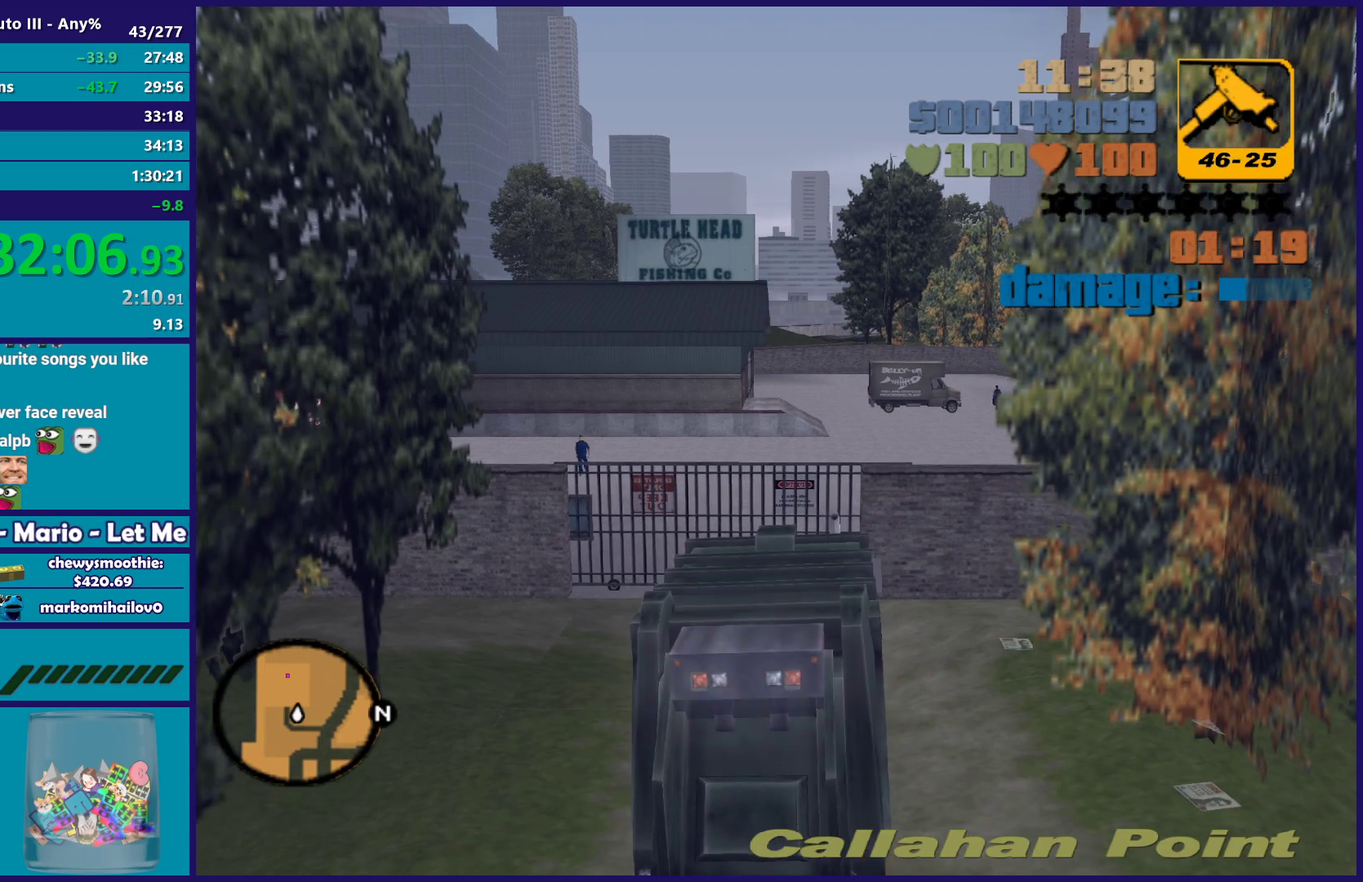
{"buttons": [], "left_stick": "center", "right_stick": "center", "events": [[117, "L2", "up"], [117, "left_stick", "center"]]}
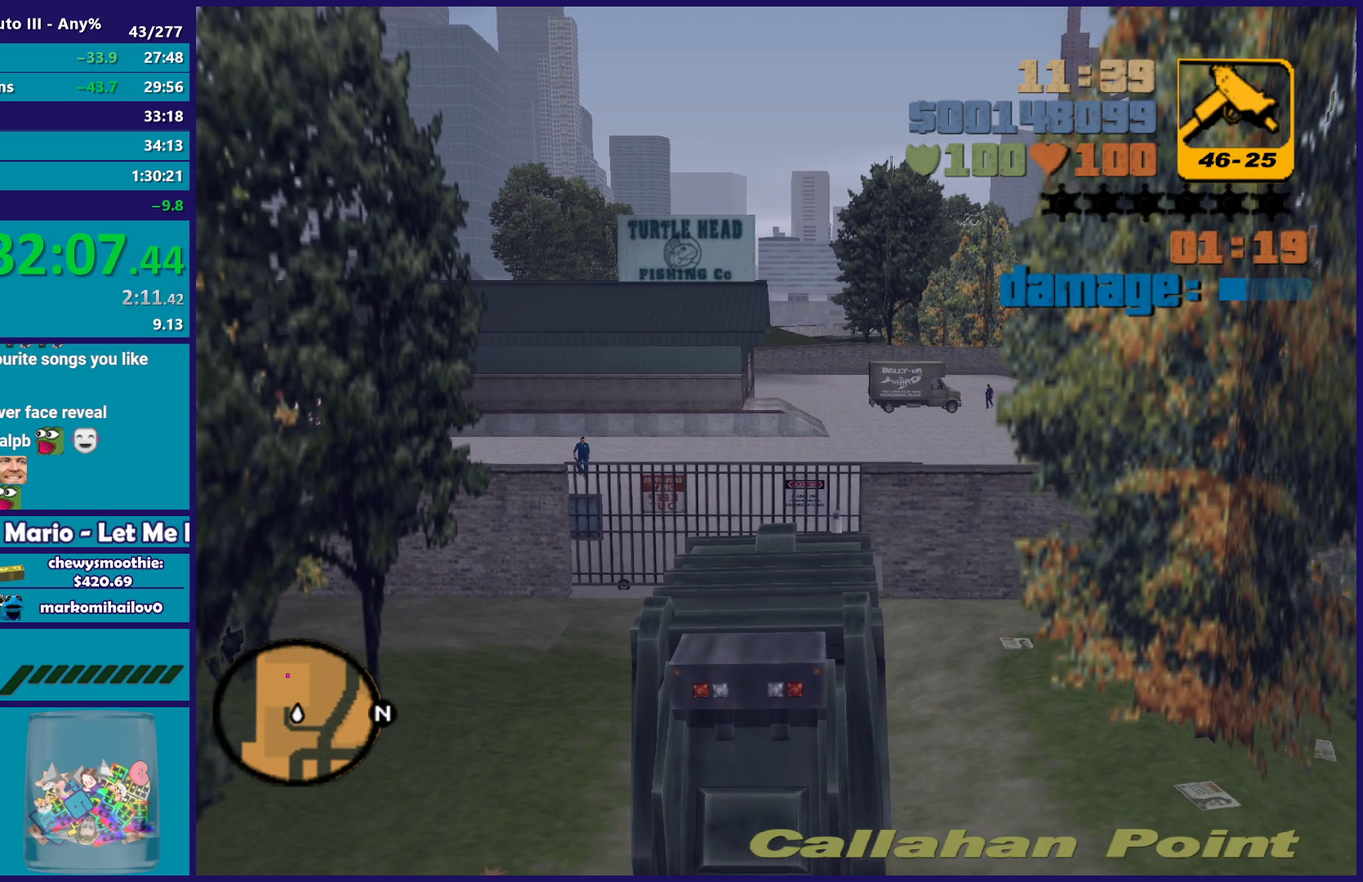
{"buttons": ["L2"], "left_stick": "right", "right_stick": "center", "events": [[383, "L2", "down"], [383, "left_stick", "right"]]}
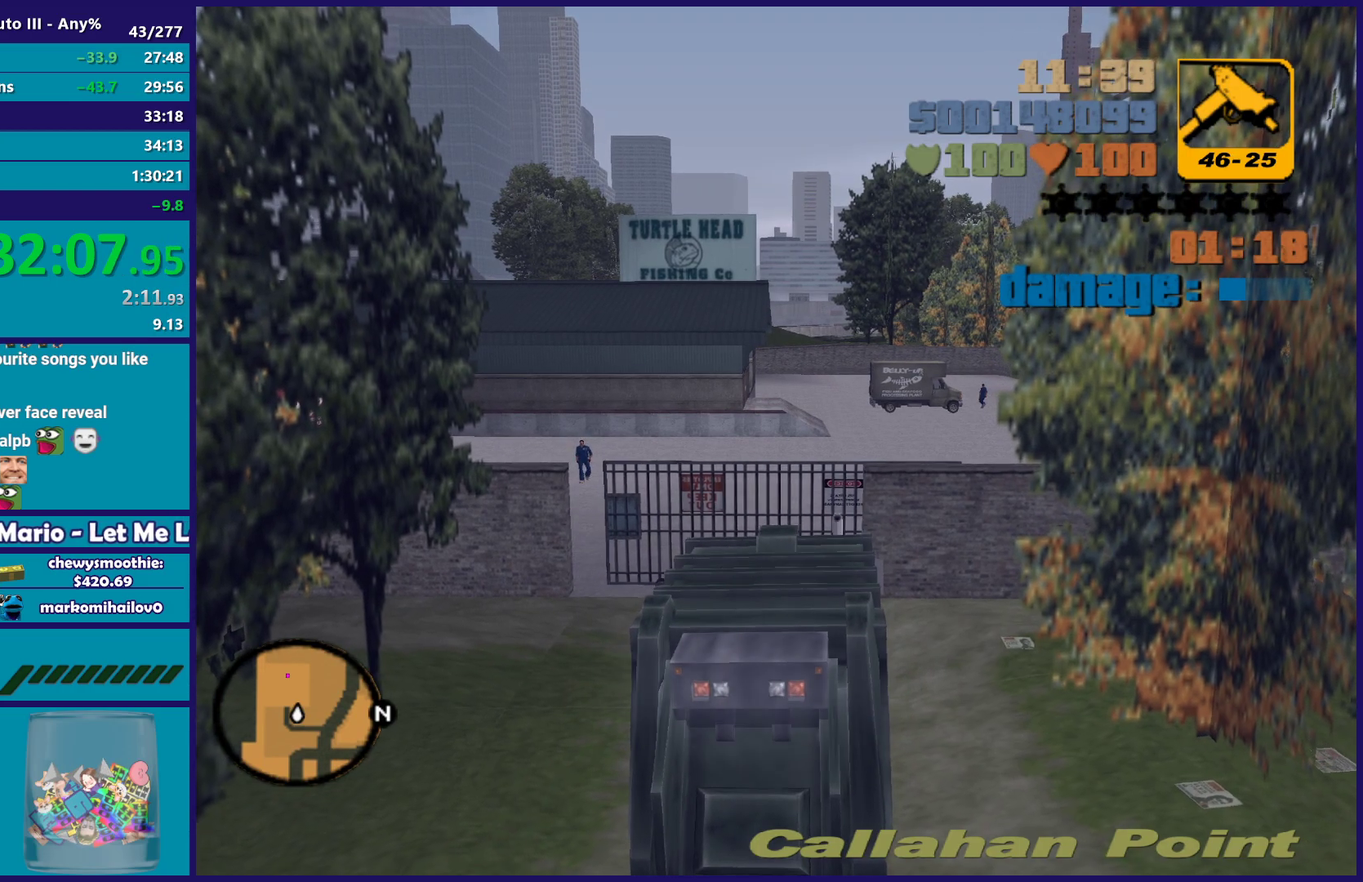
{"buttons": ["R2"], "left_stick": "left", "right_stick": "center", "events": [[317, "L2", "up"], [317, "R2", "down"], [333, "left_stick", "left"]]}
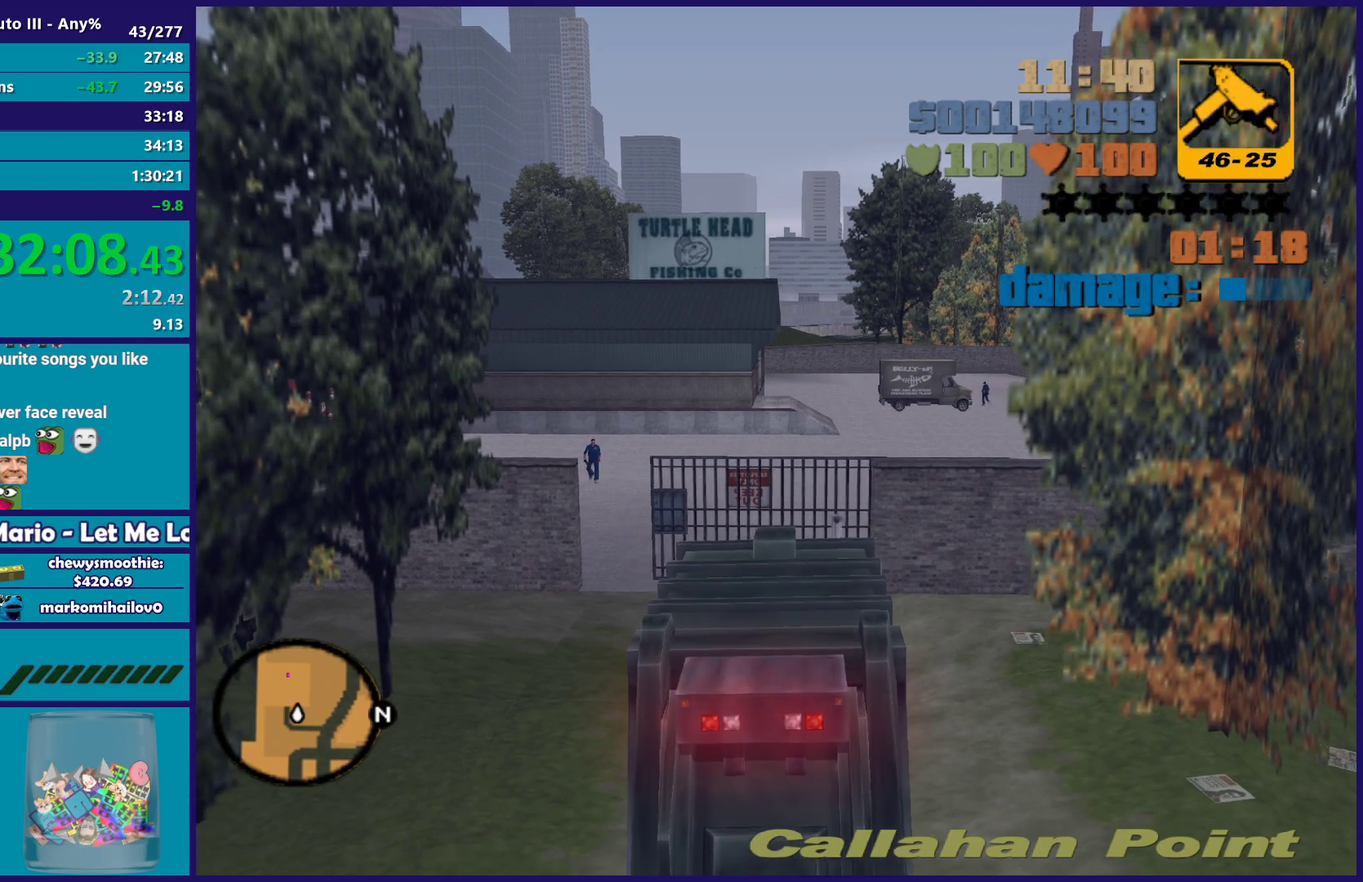
{"buttons": [], "left_stick": "down-left", "right_stick": "center", "events": [[150, "left_stick", "down-left"], [500, "R2", "up"]]}
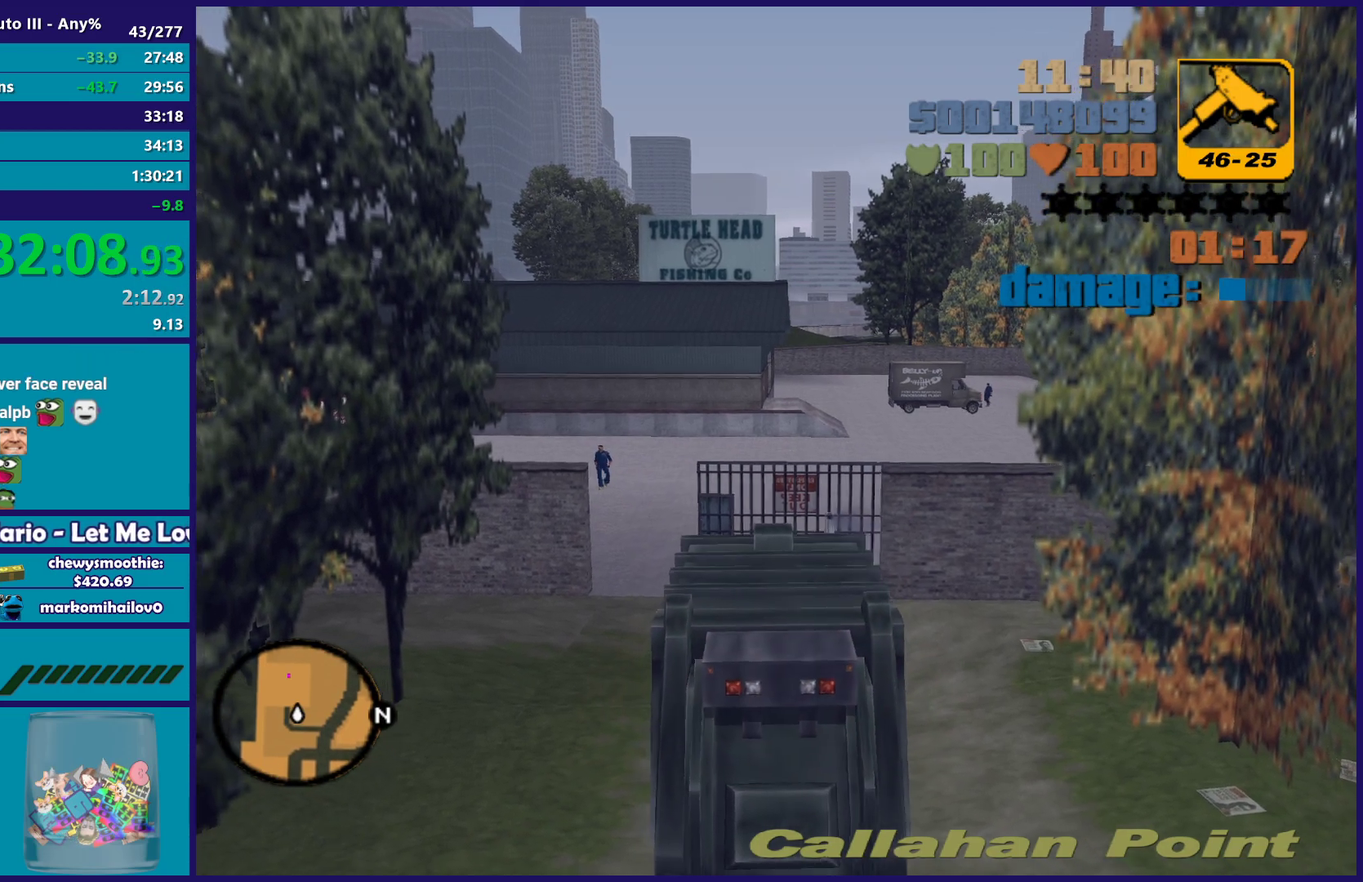
{"buttons": ["R2"], "left_stick": "down-left", "right_stick": "center", "events": [[467, "R2", "down"]]}